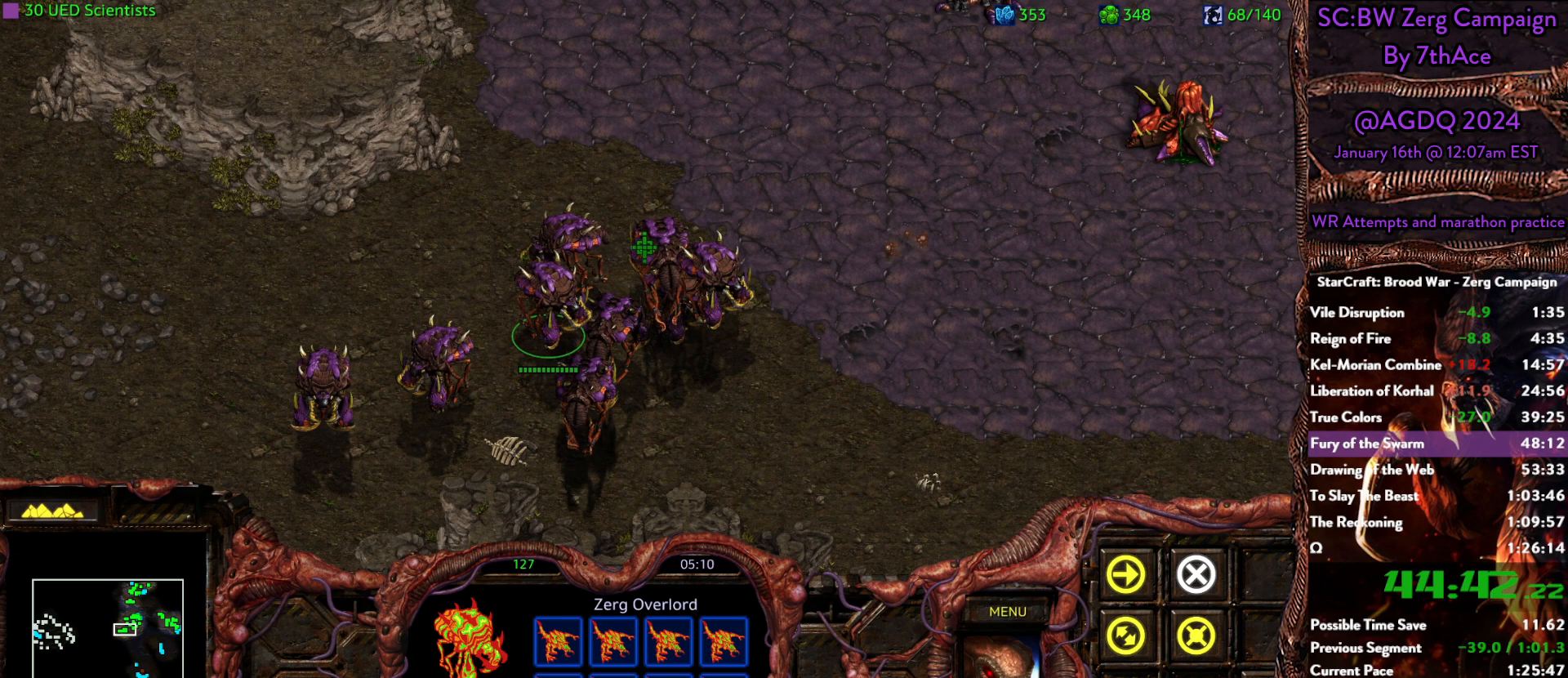
Gameplay with keyboard and mouse; each line is a JSON object with the keys and mouse buttons held at the frame after it. "events" lists presses ("down") and releases ("up") of "0", "1", "2", "3", "4", "5", "6", "7", "8", "9", "a", "alt", "b", "c", "ctrl", "d", "e", "escape", "f", "f10", "f2", "f3", "f4", "g", "h", "i", "j", "k", "l", "m", "n", "o", "p", "q", "r", "return", "s", "shift", "space", "t", "u", "v", "w", "x", "y", "z", "mouse_left" and "mouse_right" between this image and that frame as [ms after this image, input, new state], when the widget could be followed in between. "mouse_left", "mouse_right" = the "left", "right" buttons of the "mouse" list. No other keys are recorded. Mouse movement is not recorded.
{"keys": [], "mouse": [], "events": [[50, "mouse_left", "up"], [150, "shift", "down"], [283, "shift", "up"]]}
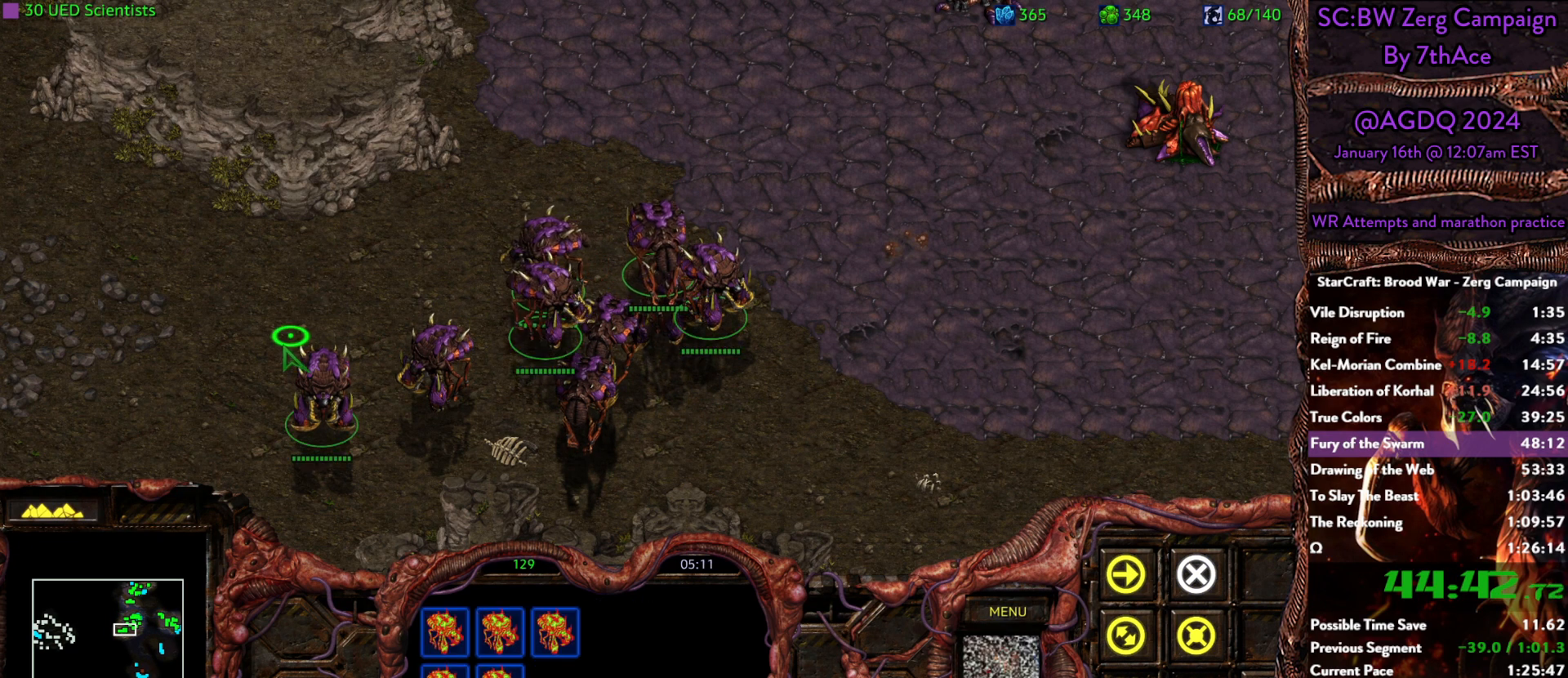
{"keys": [], "mouse": [], "events": [[17, "mouse_right", "down"], [117, "mouse_right", "up"]]}
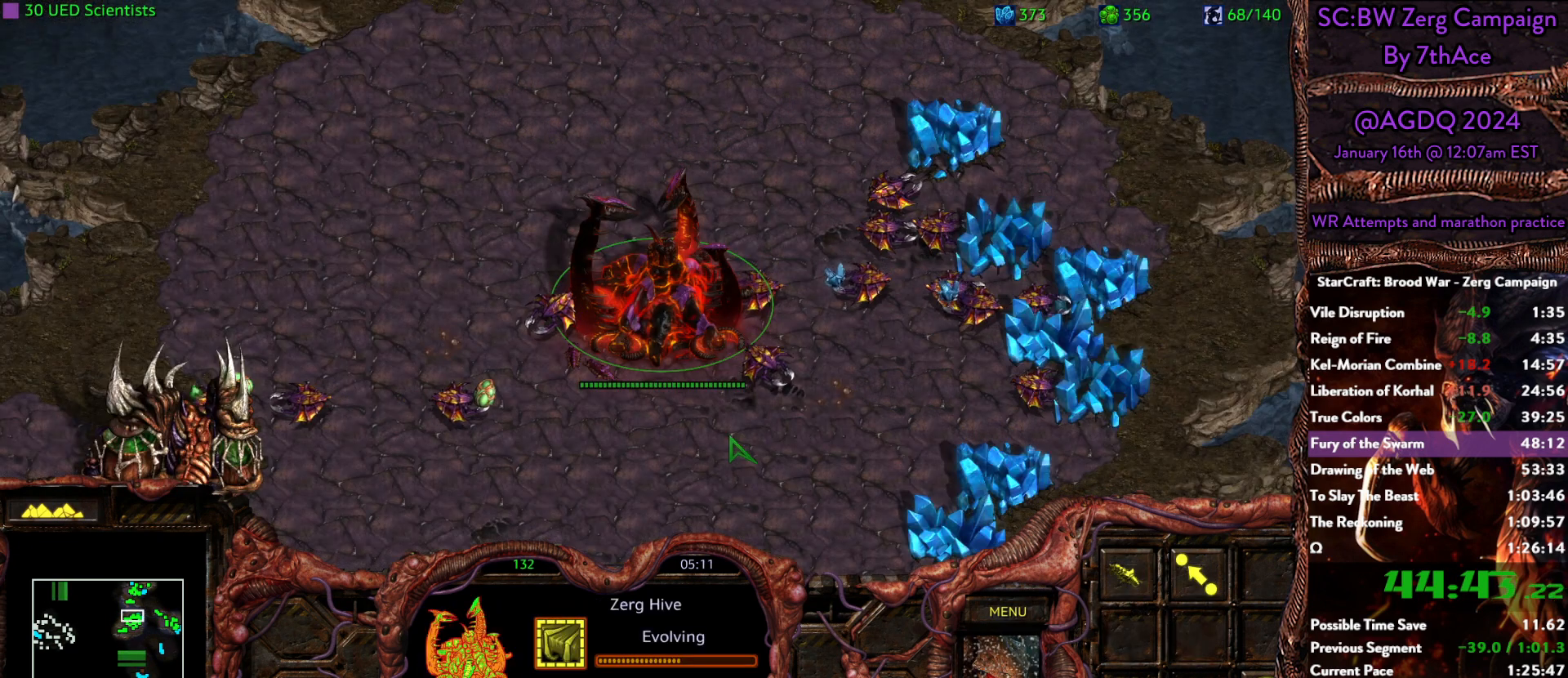
{"keys": [], "mouse": [], "events": []}
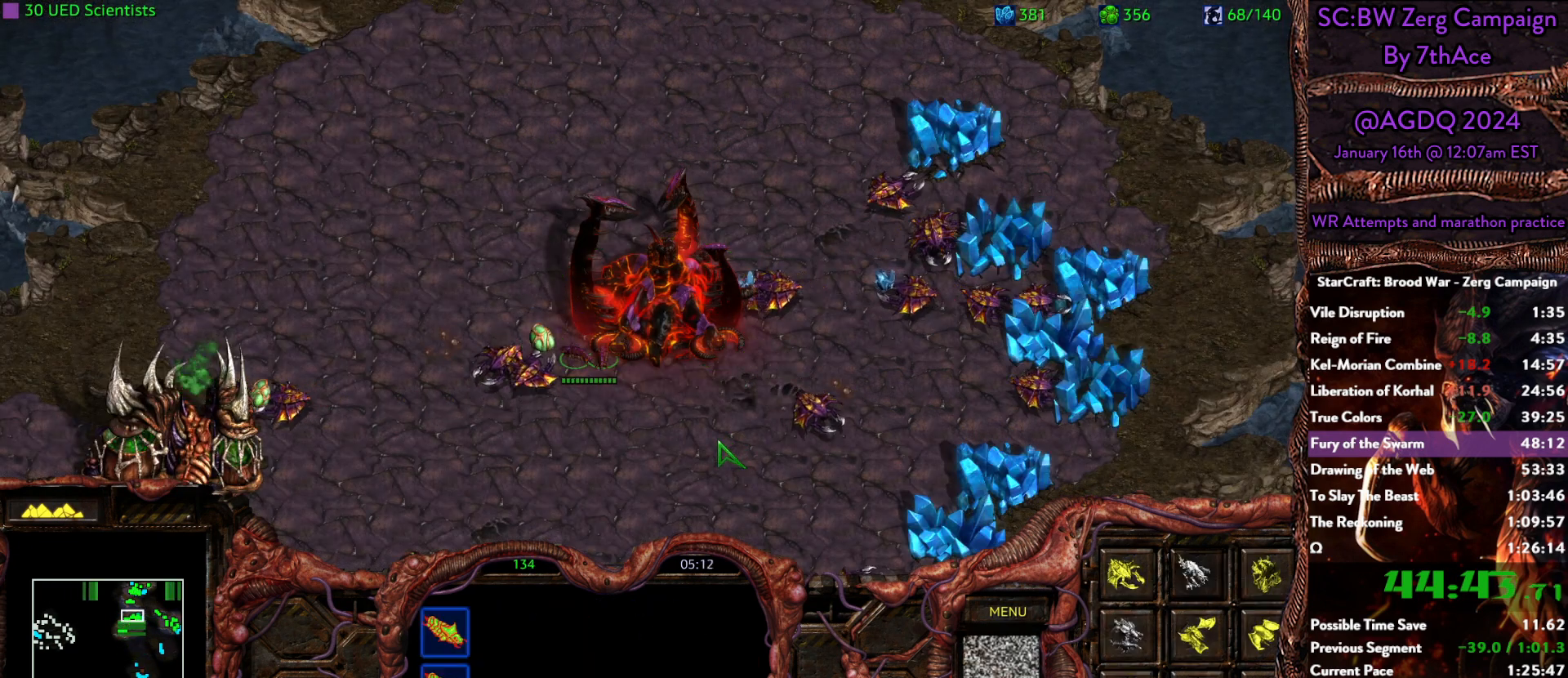
{"keys": [], "mouse": []}
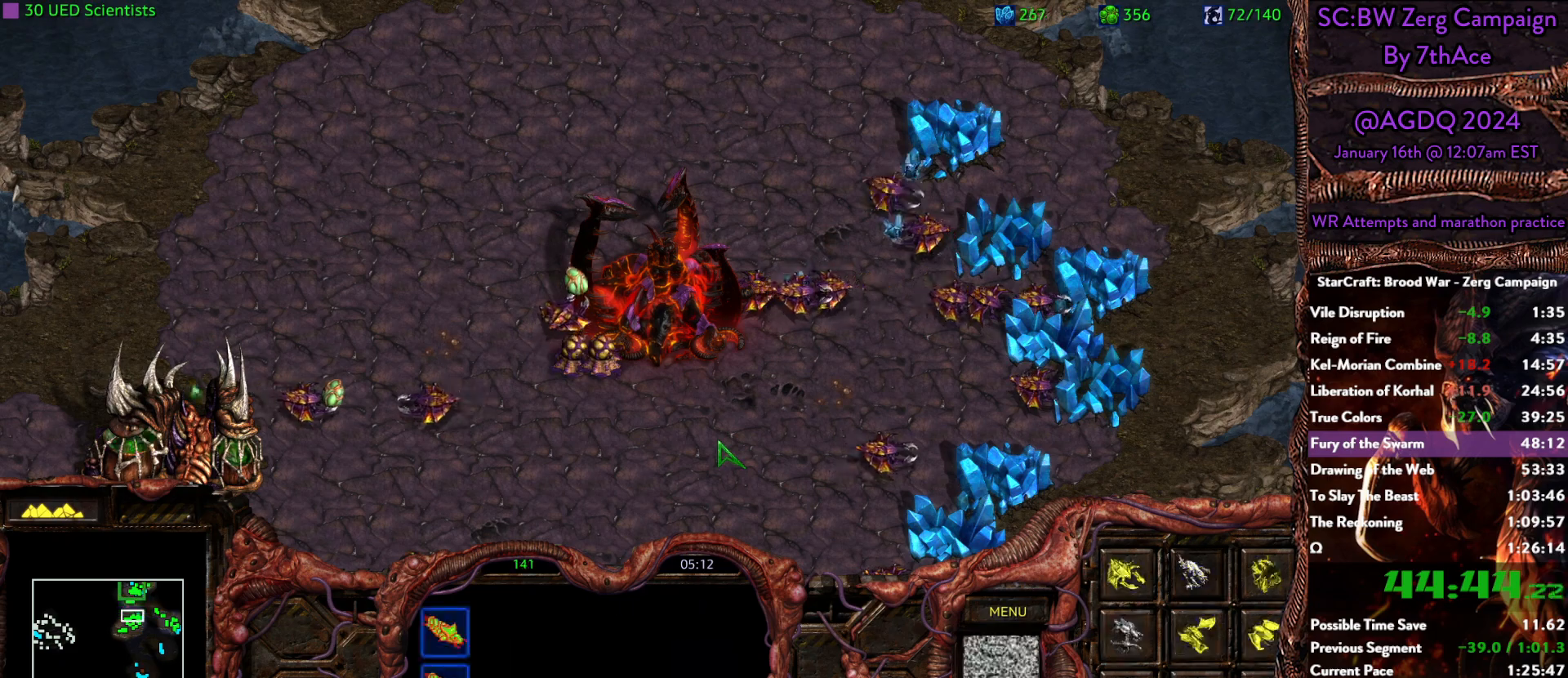
{"keys": [], "mouse": [], "events": []}
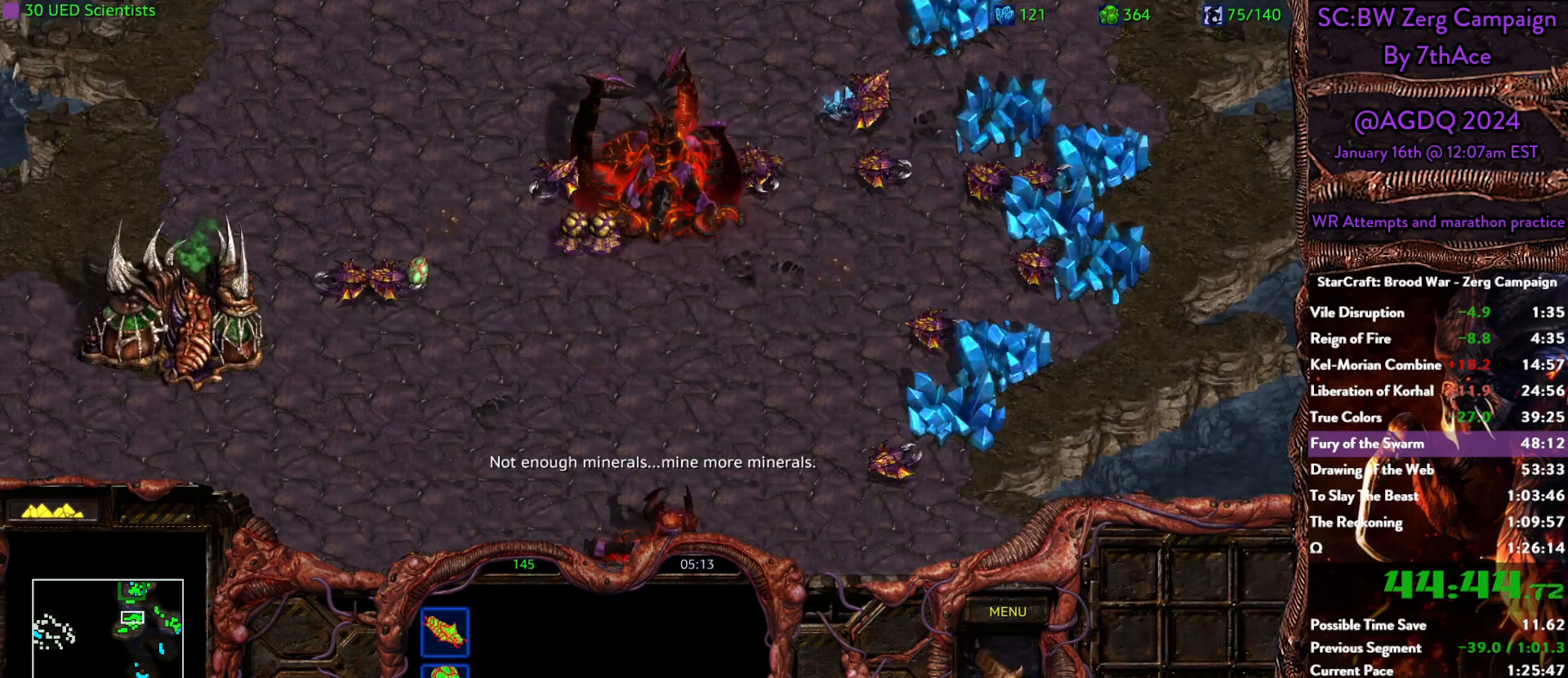
{"keys": [], "mouse": [], "events": []}
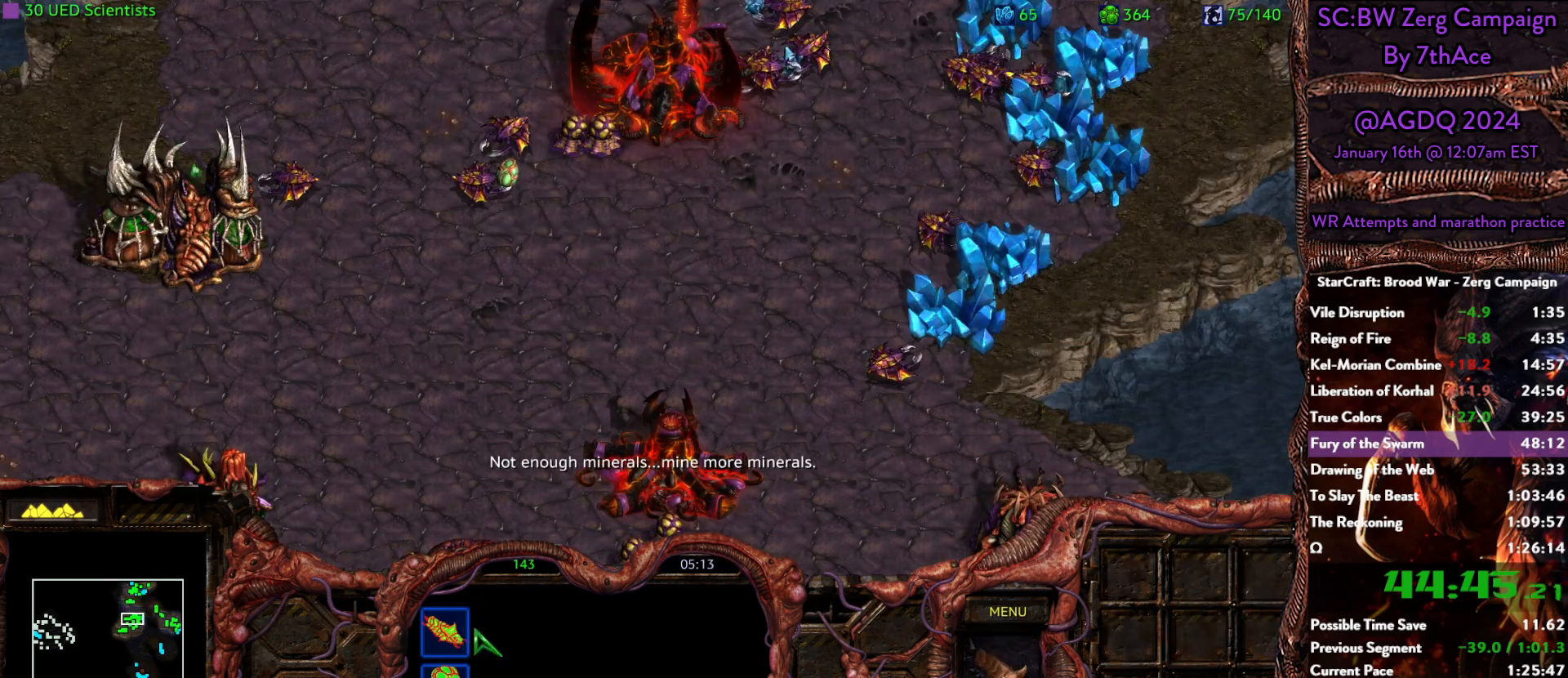
{"keys": [], "mouse": [], "events": [[50, "mouse_left", "down"], [100, "mouse_left", "up"], [233, "mouse_left", "down"], [333, "mouse_left", "up"]]}
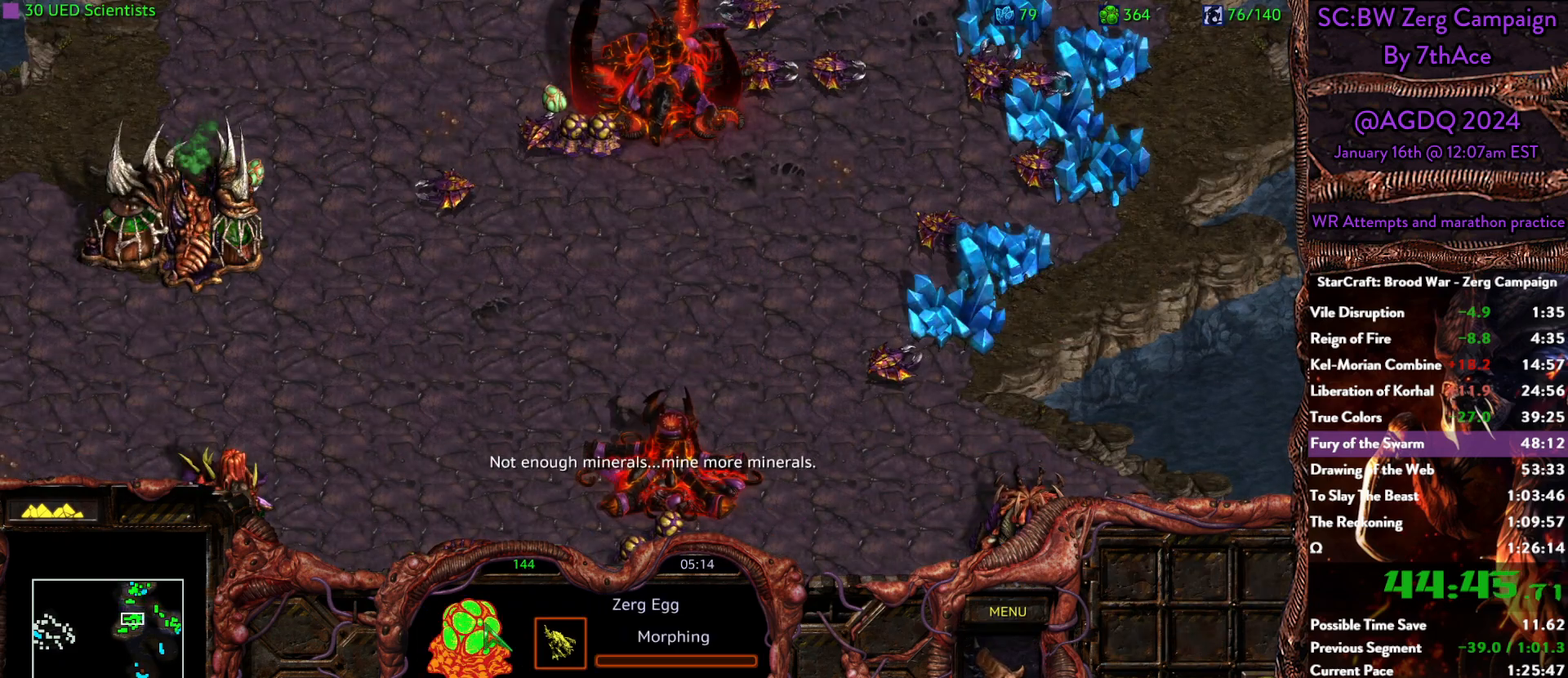
{"keys": [], "mouse": [], "events": []}
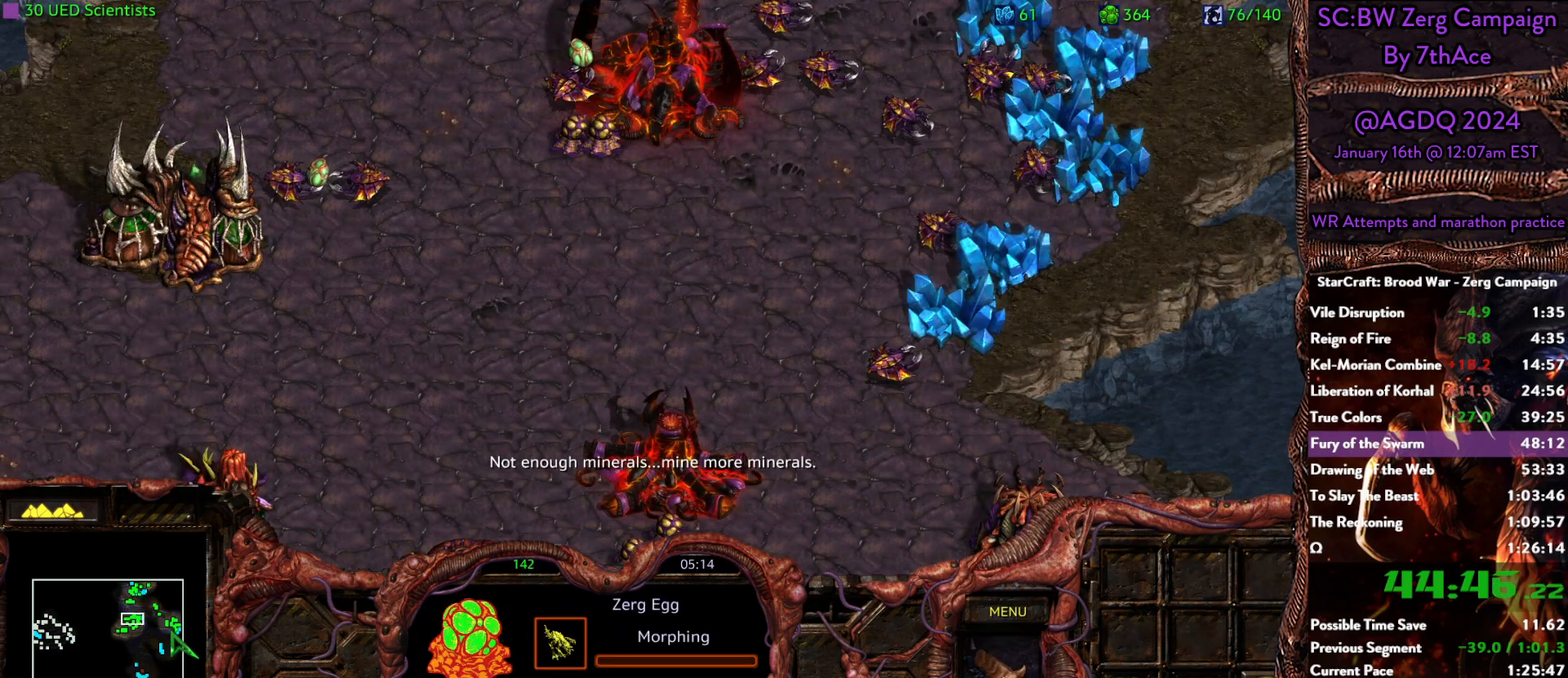
{"keys": [], "mouse": ["left"], "events": [[317, "mouse_left", "down"]]}
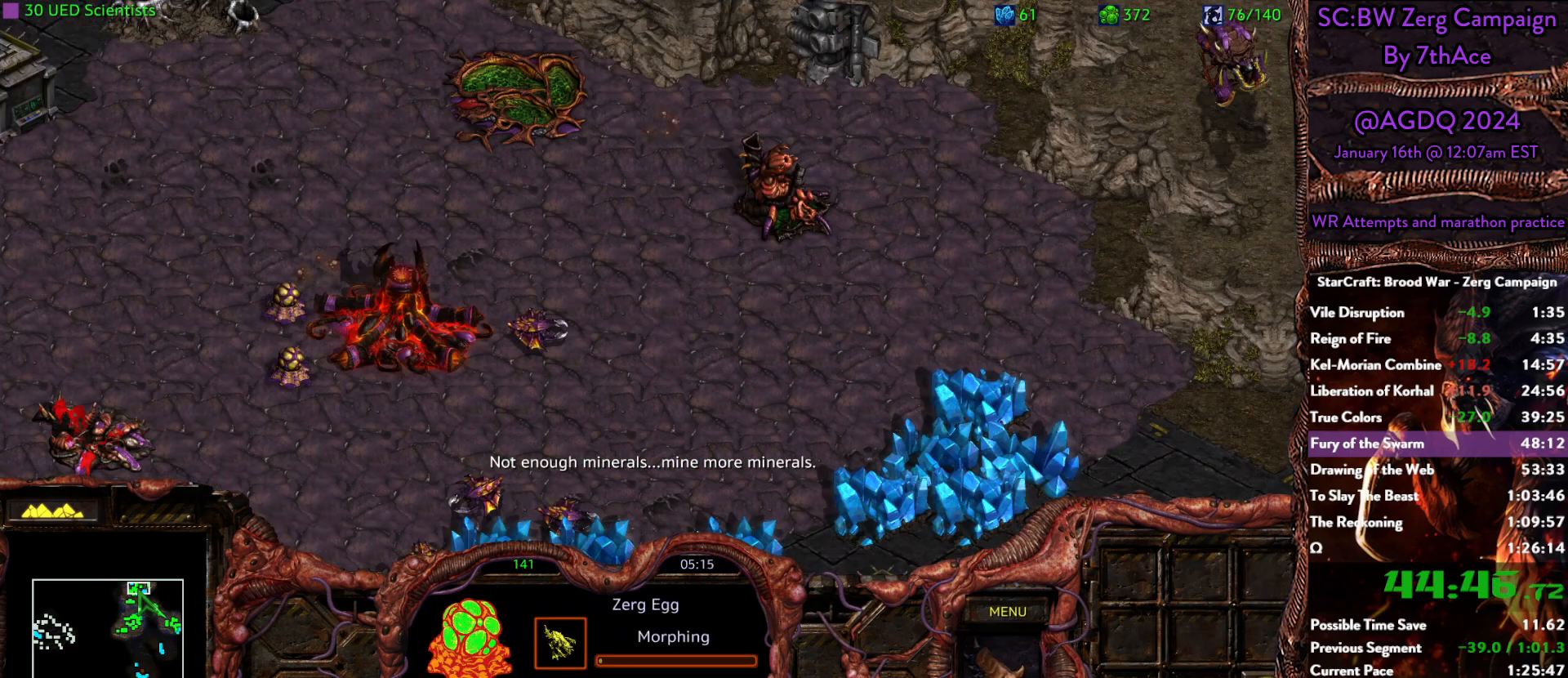
{"keys": [], "mouse": [], "events": [[100, "mouse_left", "up"]]}
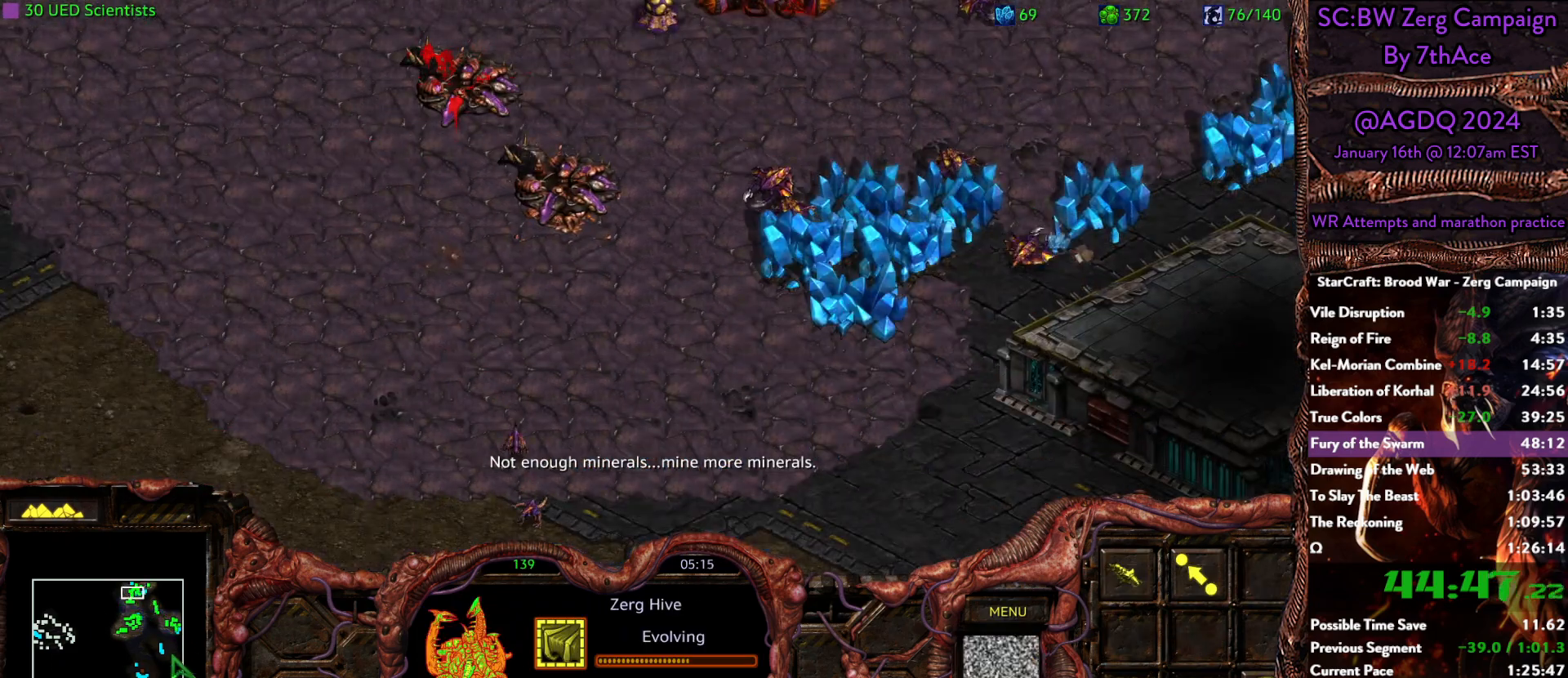
{"keys": [], "mouse": [], "events": []}
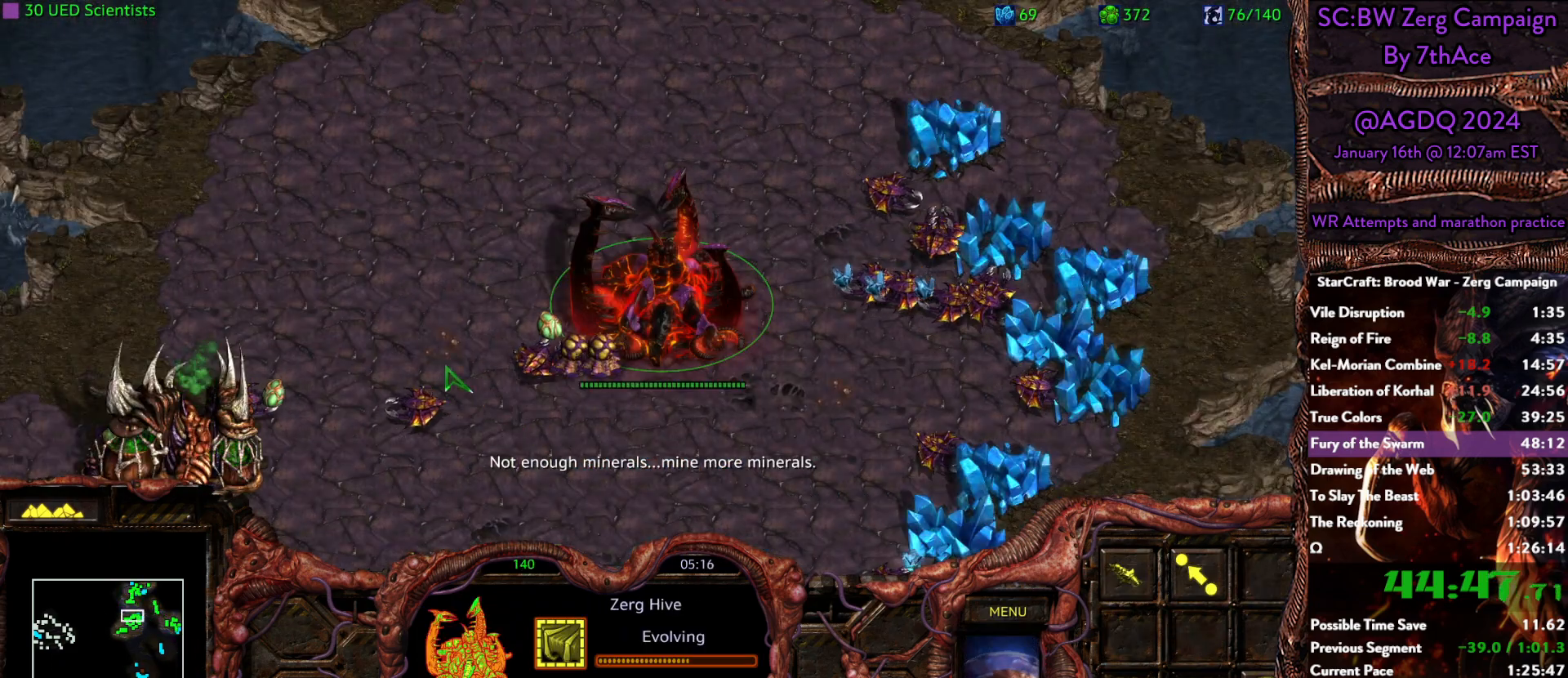
{"keys": [], "mouse": [], "events": [[117, "mouse_left", "down"], [217, "mouse_left", "up"]]}
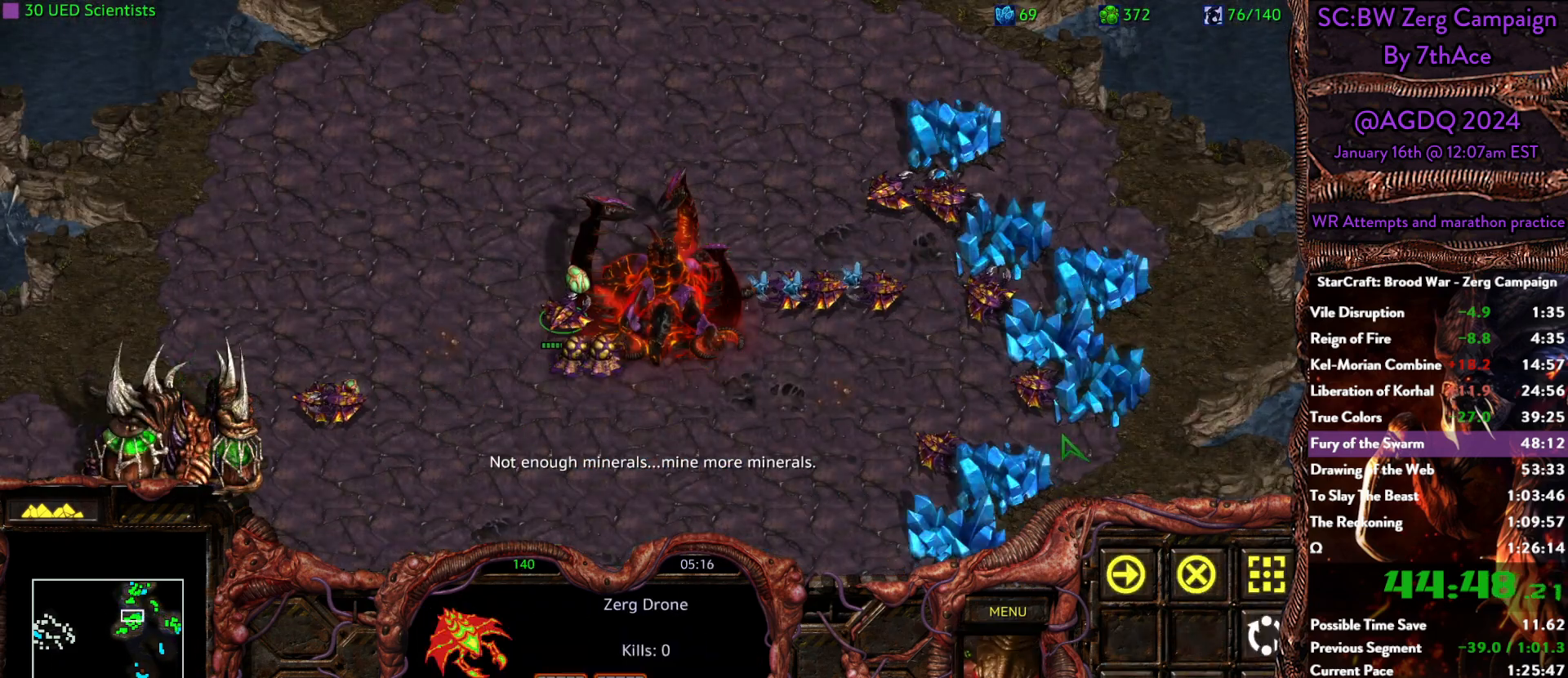
{"keys": [], "mouse": [], "events": [[233, "mouse_right", "down"], [333, "mouse_right", "up"]]}
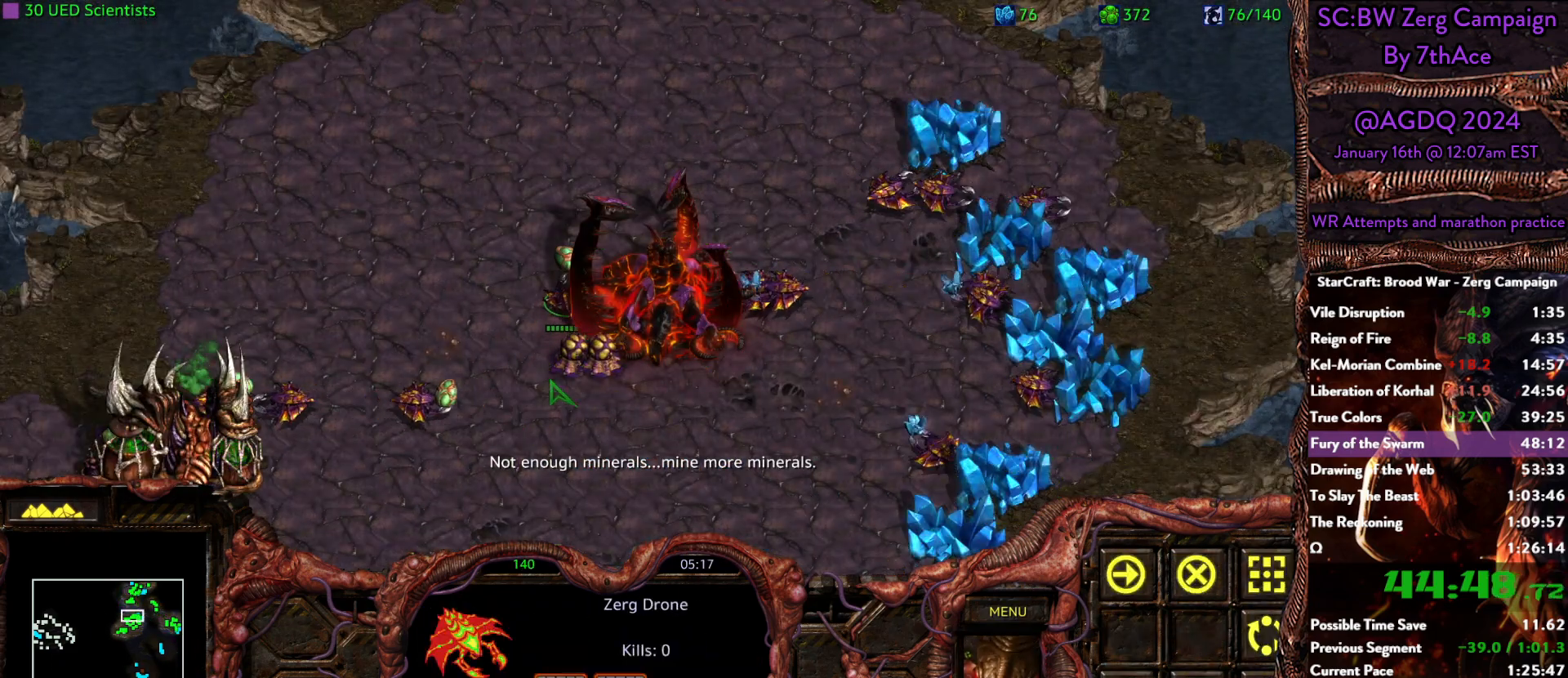
{"keys": [], "mouse": [], "events": [[300, "mouse_right", "down"], [383, "mouse_right", "up"]]}
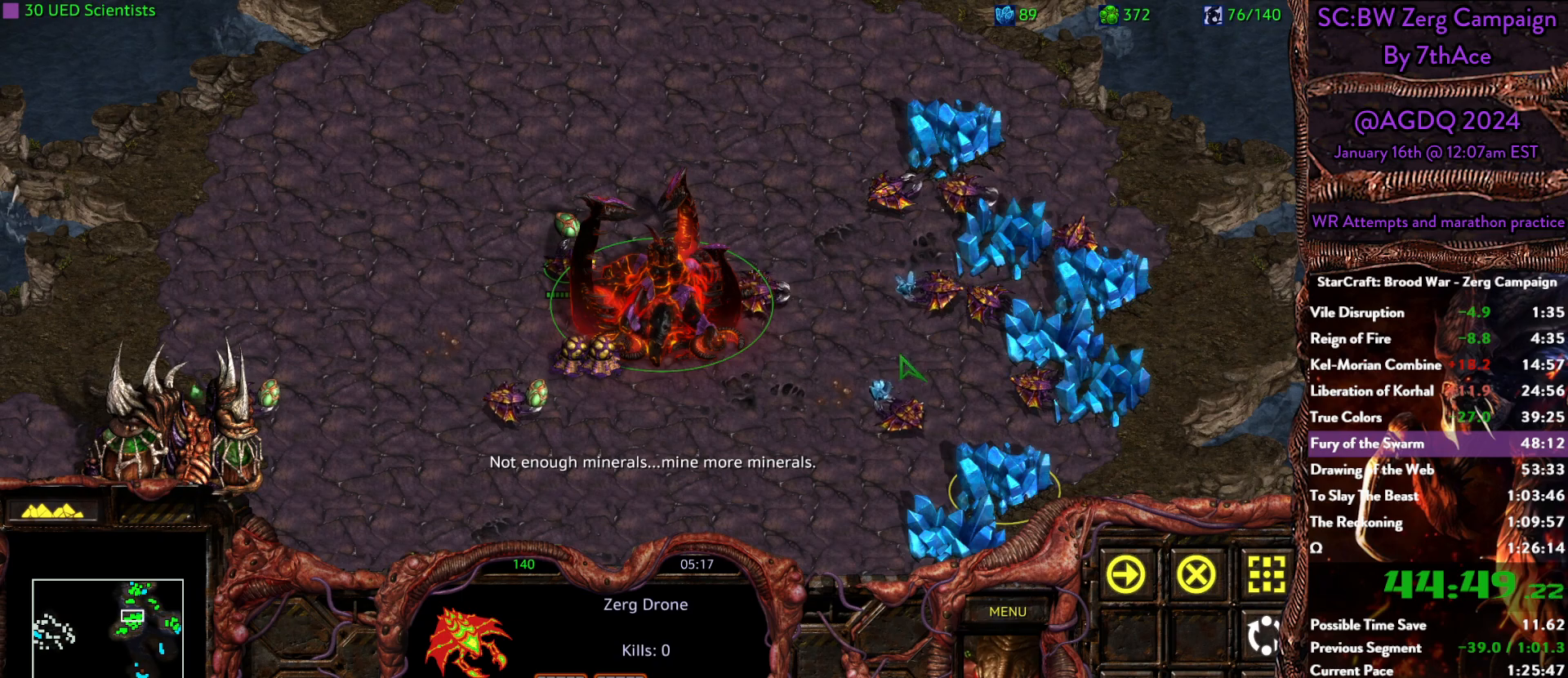
{"keys": [], "mouse": [], "events": [[400, "mouse_right", "down"], [500, "mouse_right", "up"]]}
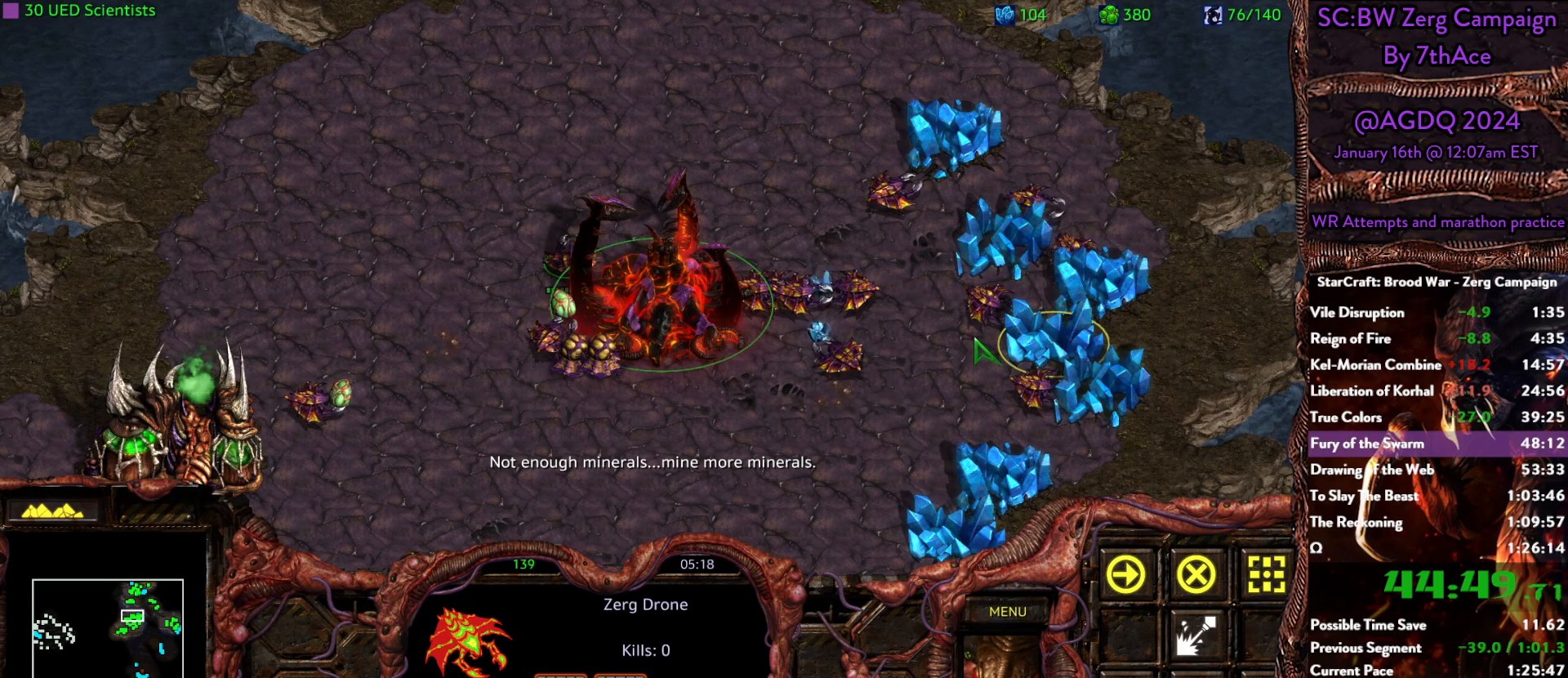
{"keys": [], "mouse": [], "events": [[283, "mouse_left", "down"], [367, "mouse_left", "up"]]}
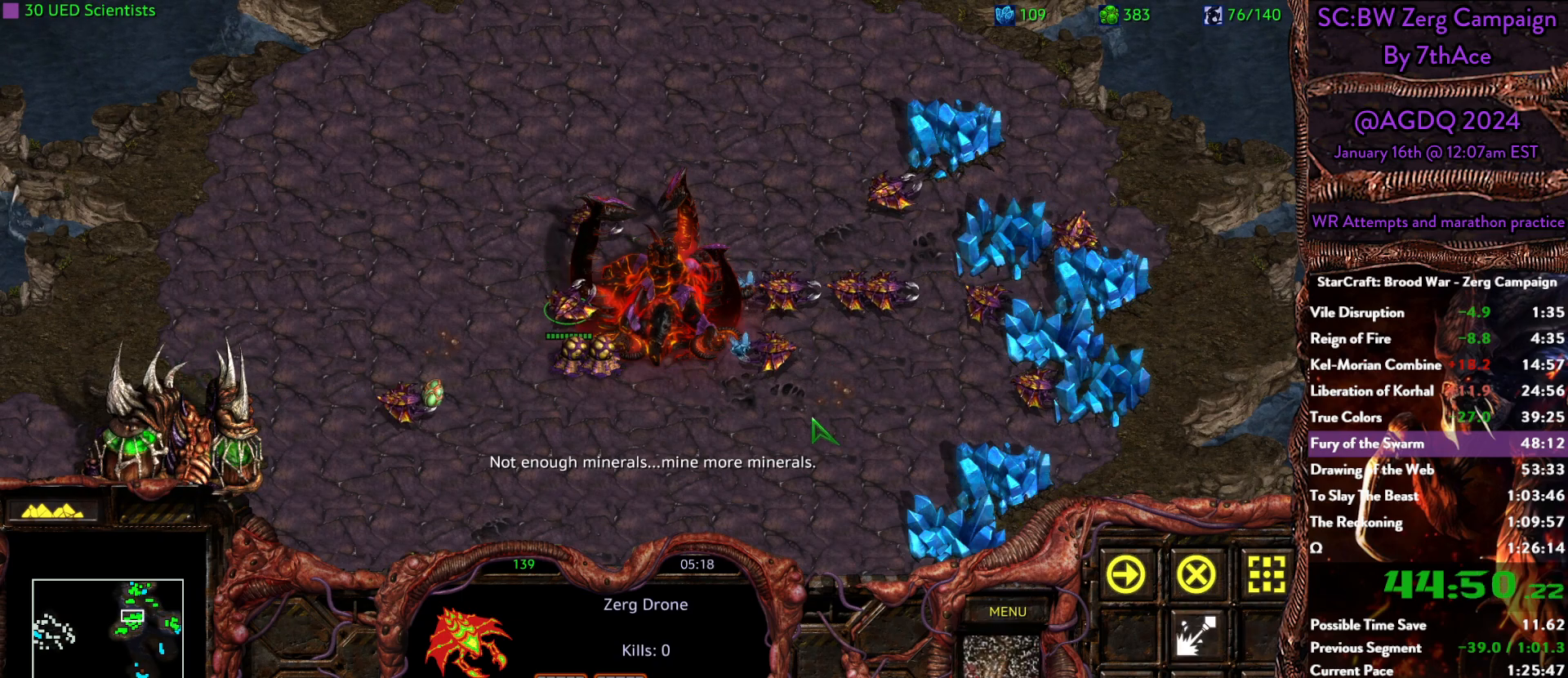
{"keys": [], "mouse": [], "events": [[350, "mouse_right", "down"], [433, "mouse_right", "up"]]}
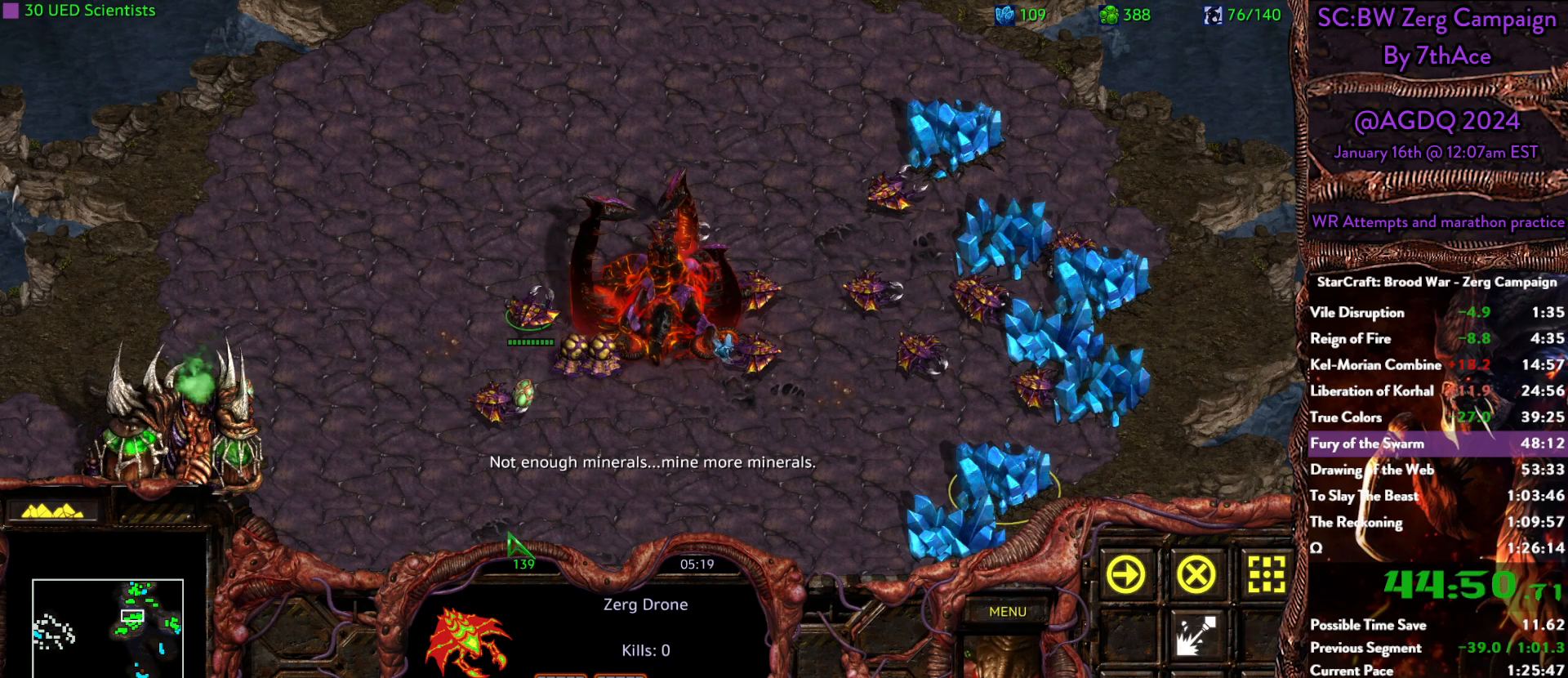
{"keys": [], "mouse": [], "events": [[317, "mouse_left", "down"], [450, "mouse_left", "up"]]}
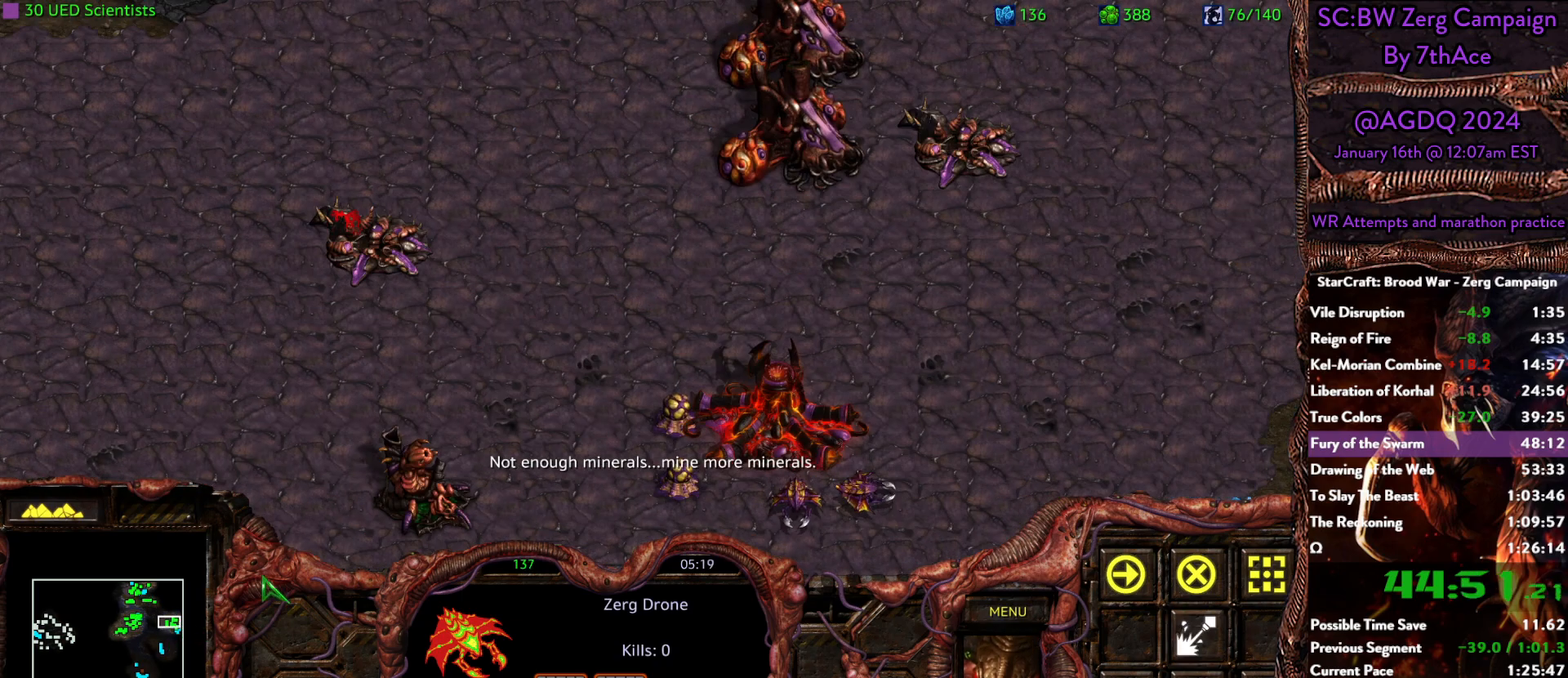
{"keys": [], "mouse": [], "events": [[283, "mouse_left", "down"], [383, "mouse_left", "up"]]}
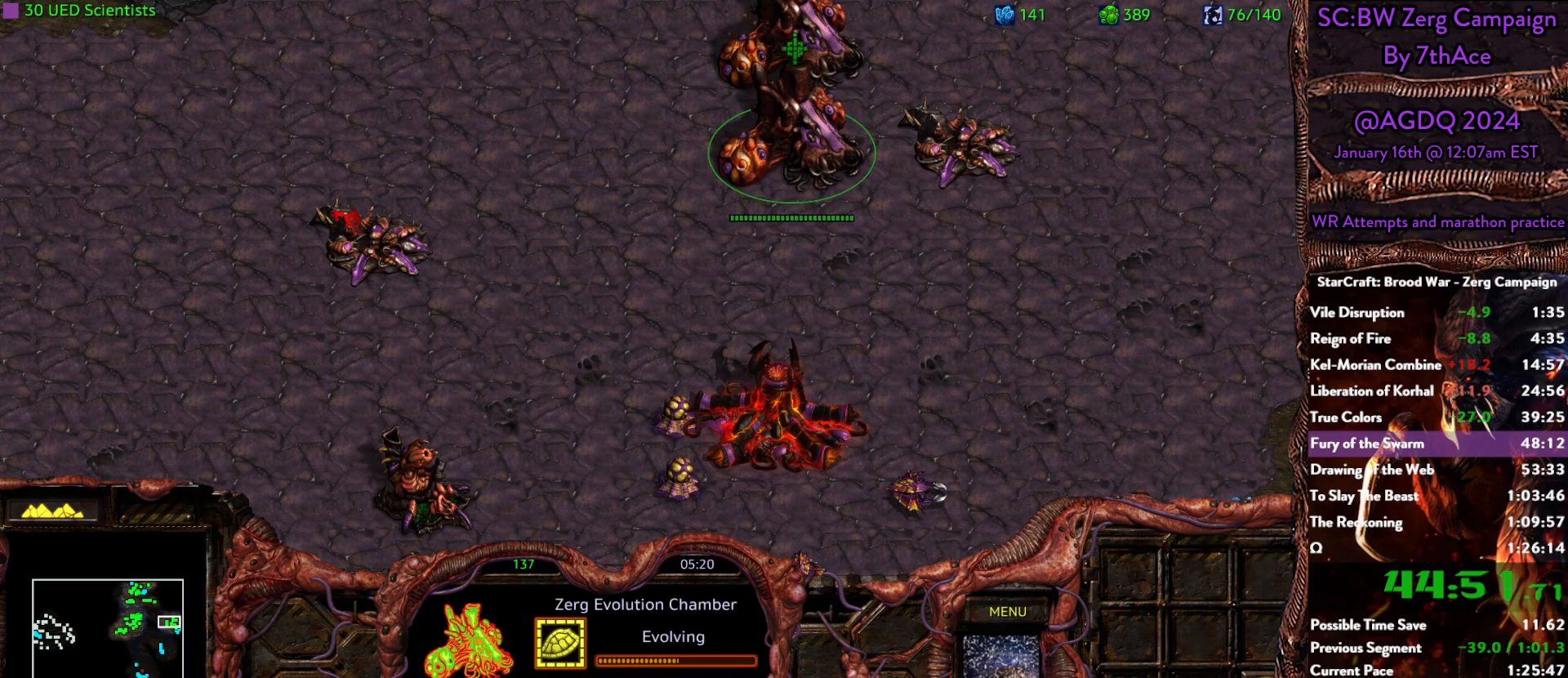
{"keys": [], "mouse": [], "events": [[17, "mouse_left", "down"], [100, "mouse_left", "up"]]}
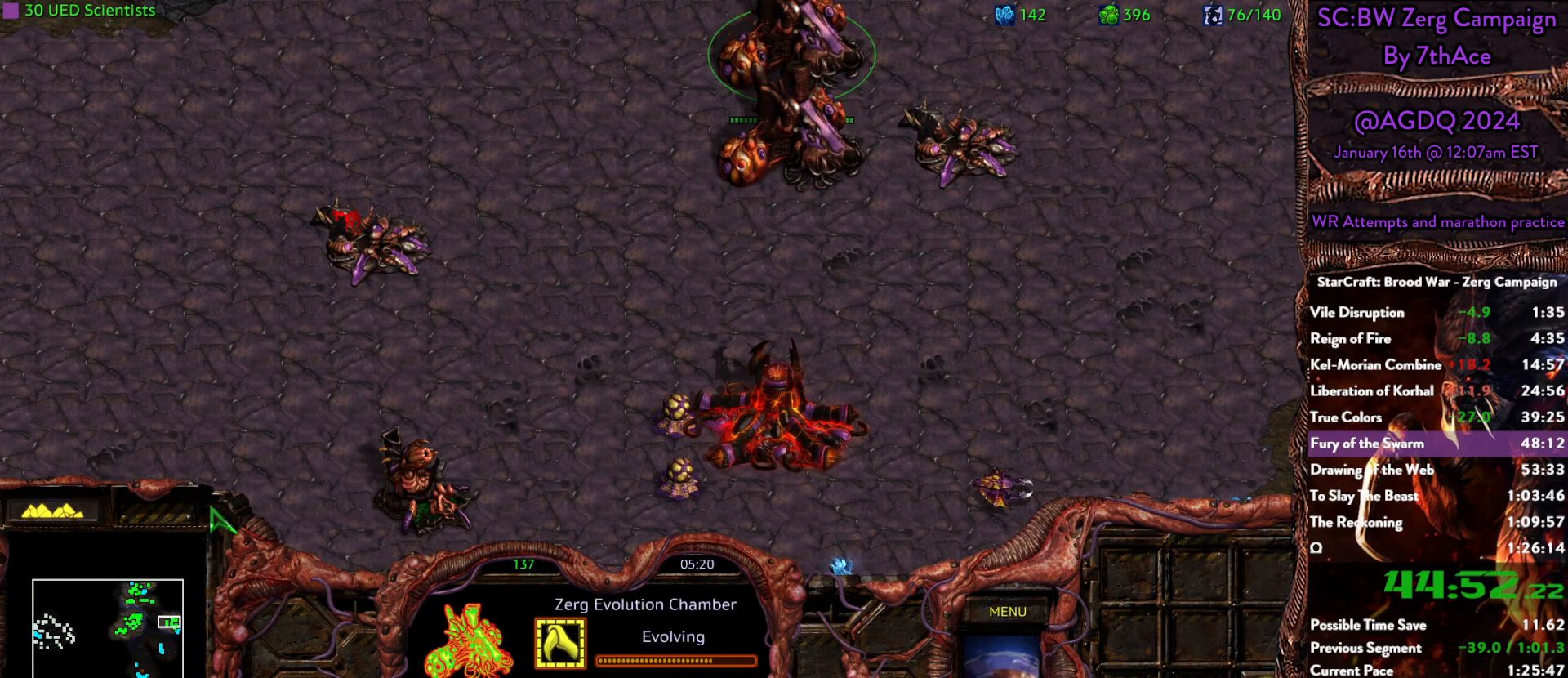
{"keys": [], "mouse": [], "events": [[317, "mouse_left", "down"], [400, "mouse_left", "up"]]}
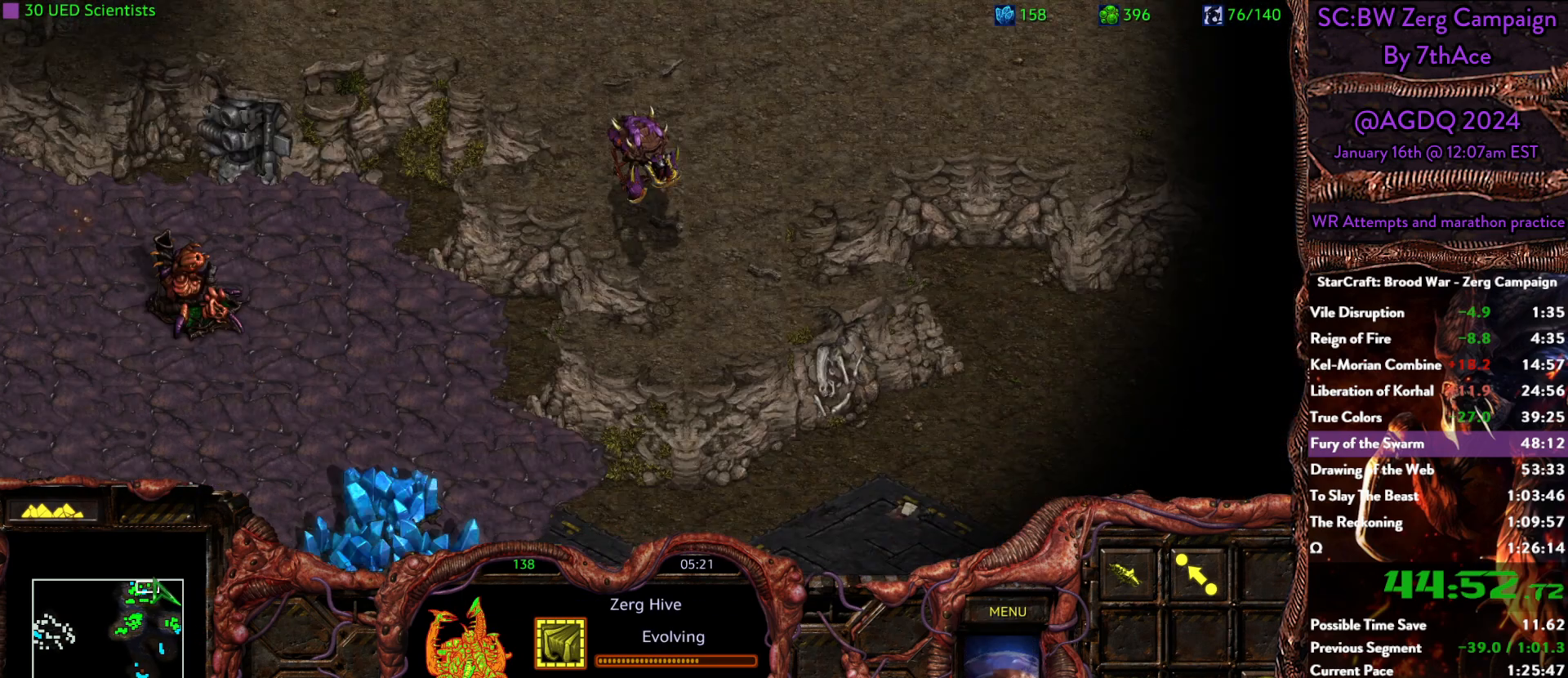
{"keys": [], "mouse": [], "events": []}
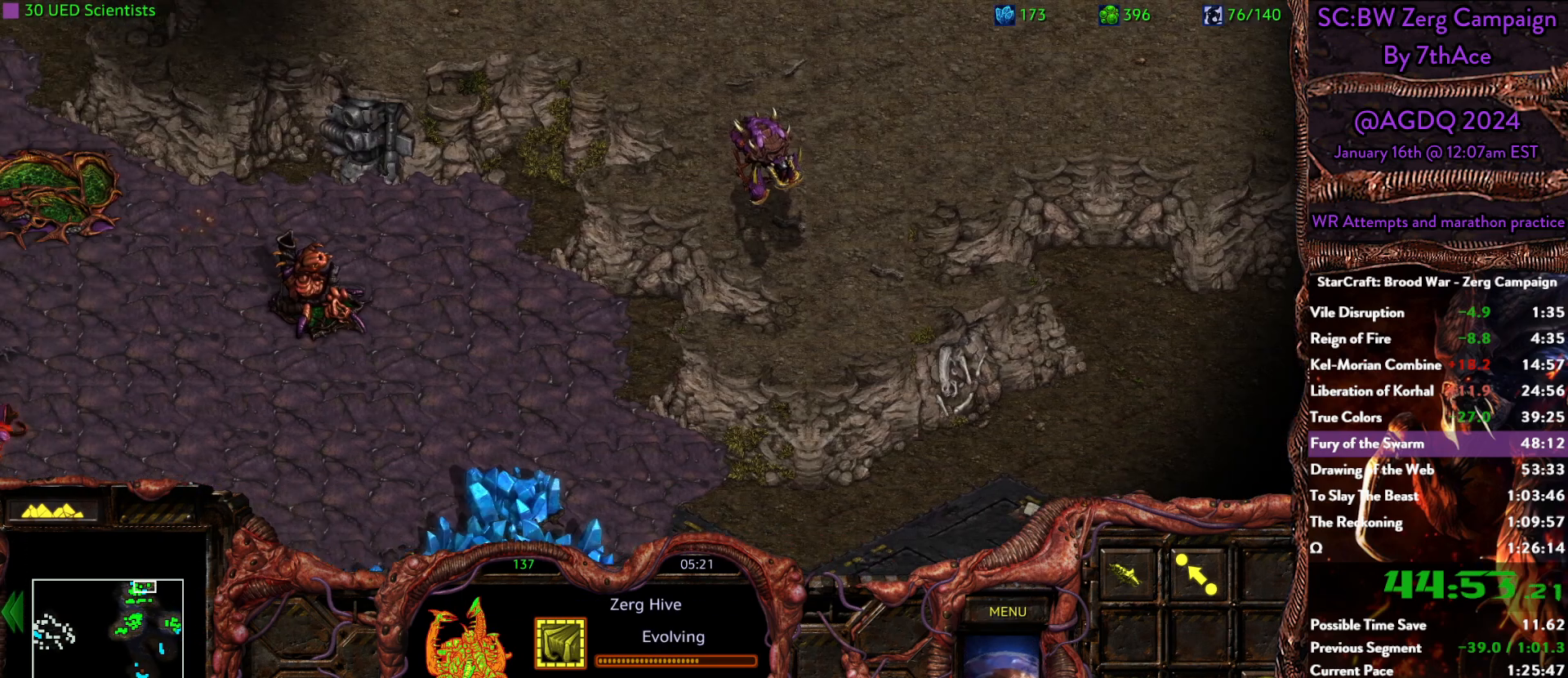
{"keys": [], "mouse": [], "events": []}